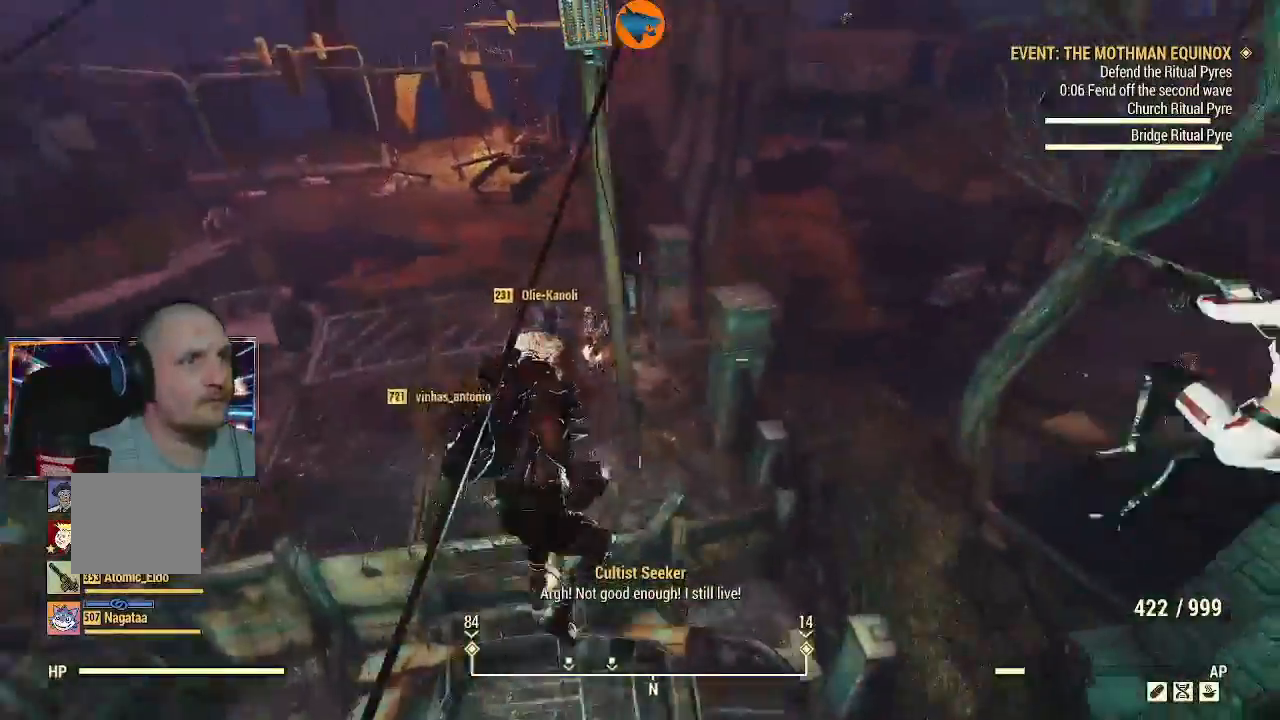
Gameplay with a controller (Xbox layout); each line is a JSON object with the inputs held at the frame after it (dt_ms = milliseconds from this image to that frame). "events" lists button and stick changes between this image and that frame as [ms after this image, input, new state], when the widget could be followed in between.
{"dt_ms": 500, "buttons": ["L2", "R2"], "left_stick": "up", "right_stick": "center", "events": [[67, "L2", "down"], [133, "right_stick", "center"], [233, "right_stick", "left"], [467, "right_stick", "center"]]}
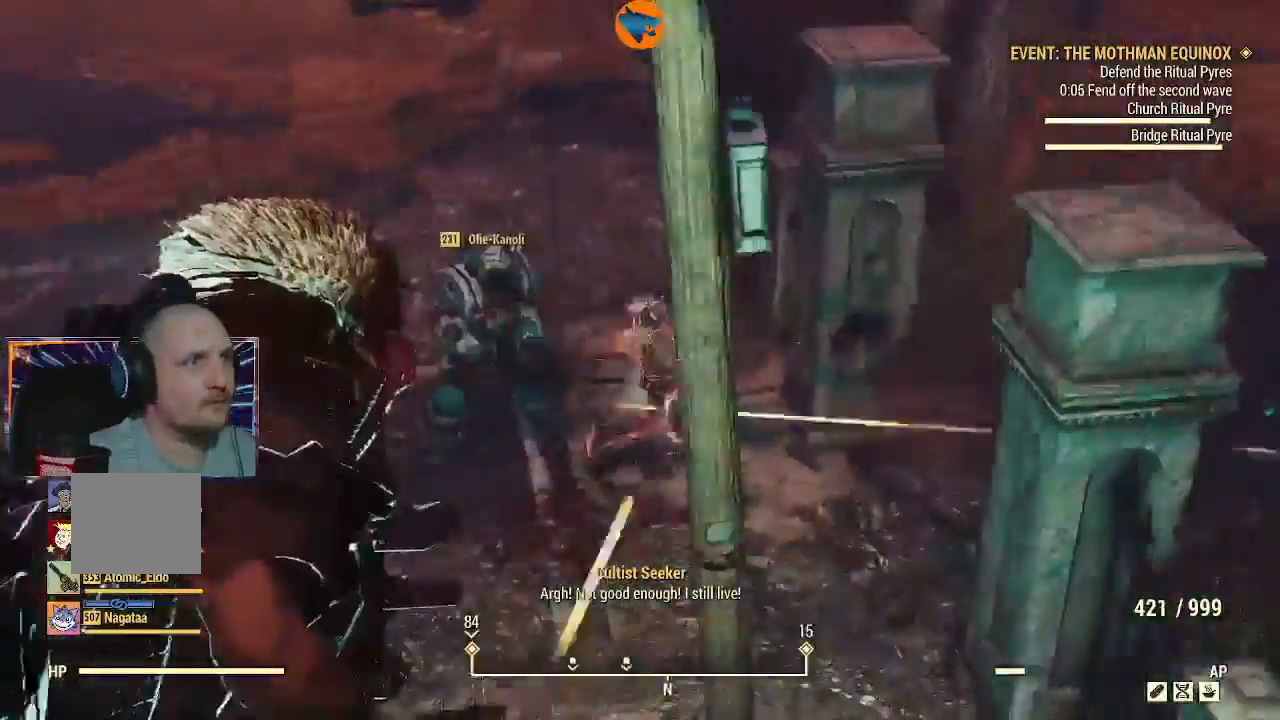
{"dt_ms": 500, "buttons": ["L2", "R2"], "left_stick": "up", "right_stick": "up", "events": [[33, "right_stick", "up"]]}
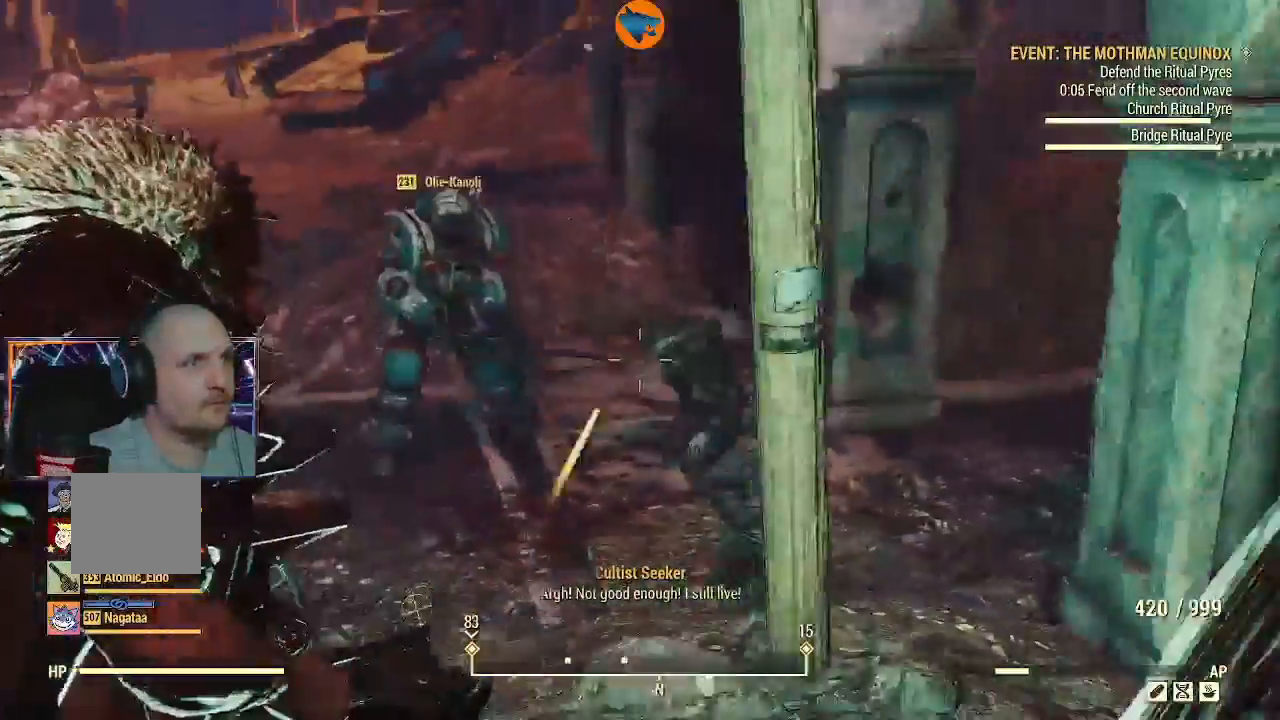
{"dt_ms": 500, "buttons": [], "left_stick": "left", "right_stick": "down-left", "events": [[233, "L2", "up"], [233, "R2", "up"], [233, "right_stick", "center"], [300, "left_stick", "center"], [367, "right_stick", "down-left"], [500, "left_stick", "left"]]}
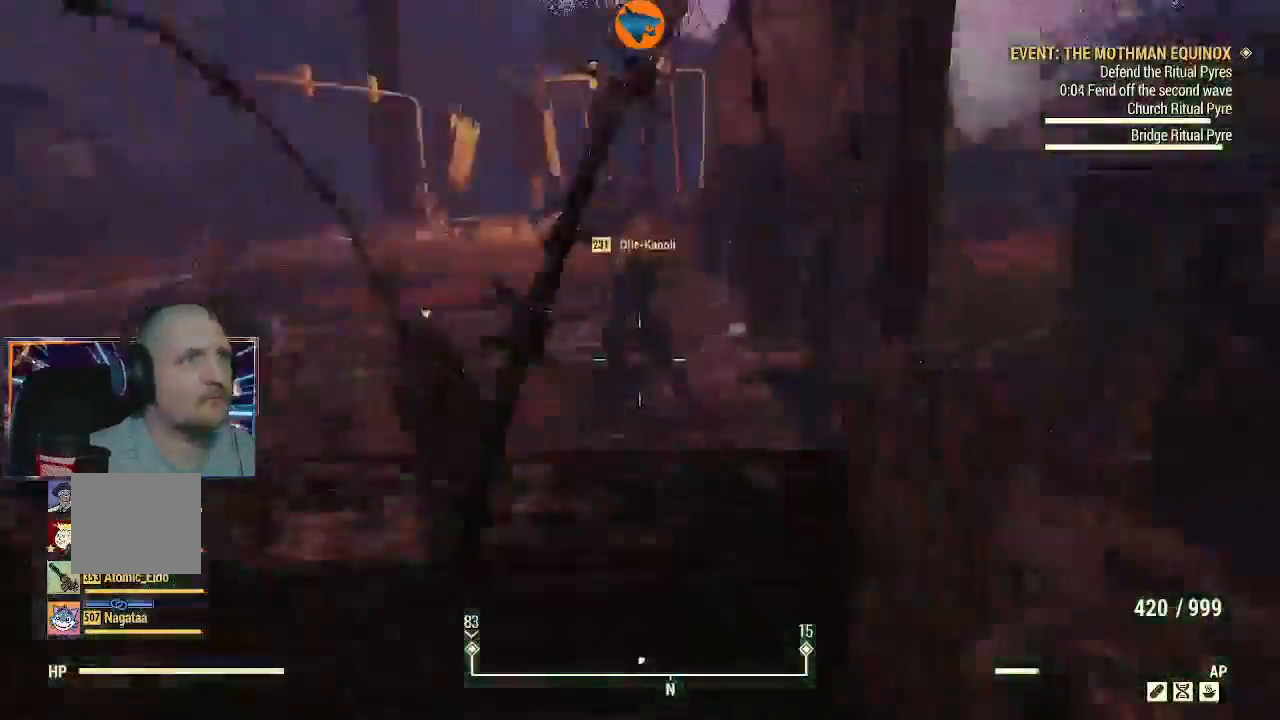
{"dt_ms": 1000, "buttons": ["B"], "left_stick": "down-right", "right_stick": "right"}
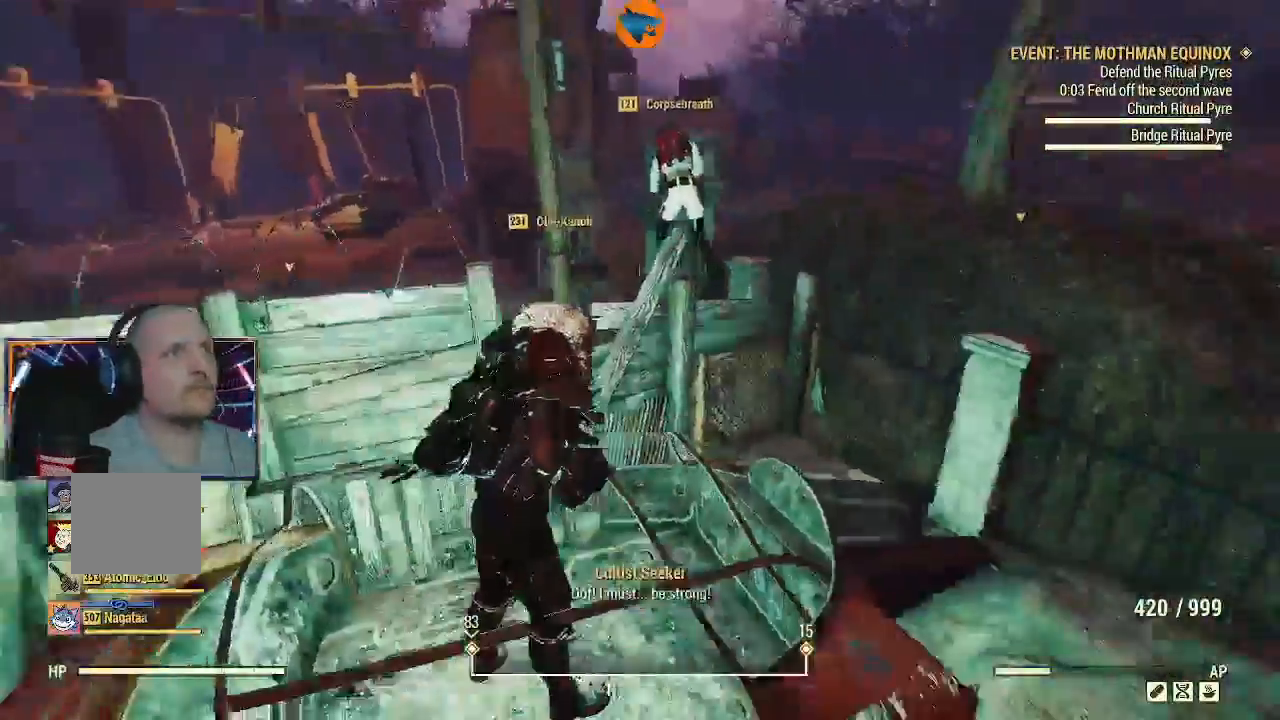
{"dt_ms": 500, "buttons": [], "left_stick": "up-right", "right_stick": "center", "events": [[167, "B", "up"], [233, "left_stick", "up-right"], [267, "right_stick", "center"], [333, "Y", "down"], [500, "Y", "up"]]}
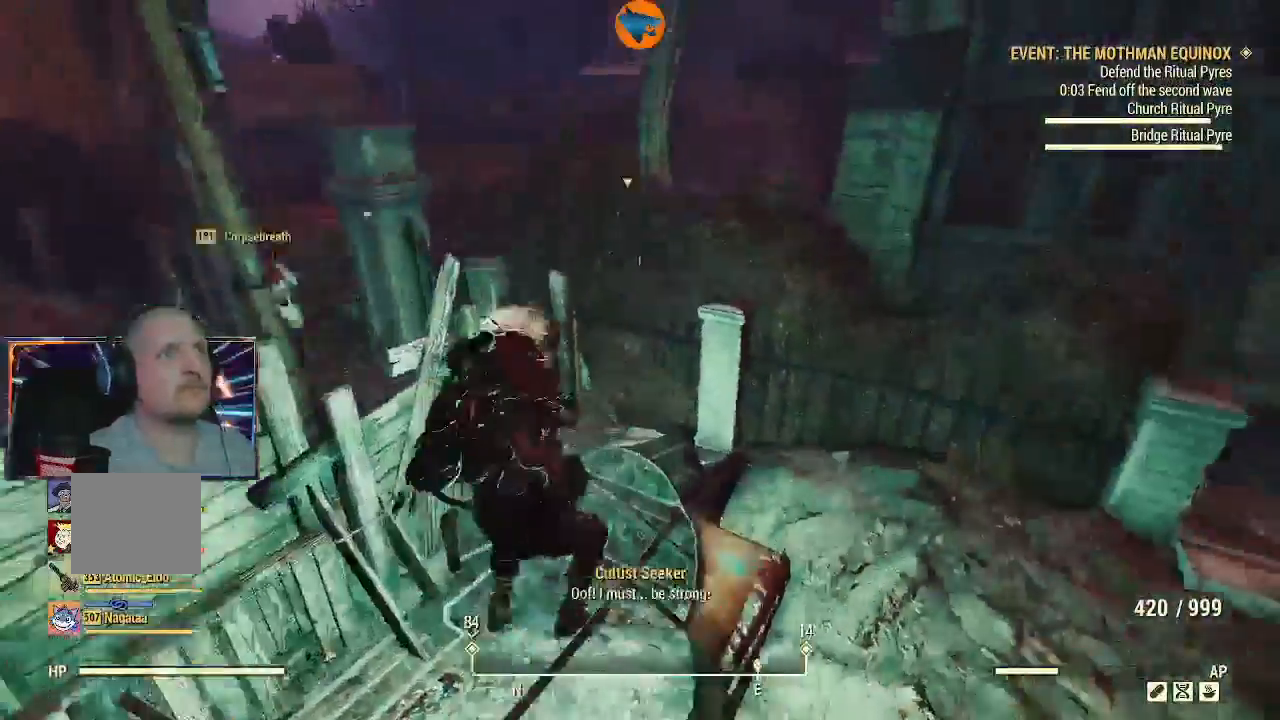
{"dt_ms": 500, "buttons": [], "left_stick": "up-right", "right_stick": "up-right", "events": [[167, "L1", "down"], [200, "right_stick", "up-right"], [267, "L1", "up"]]}
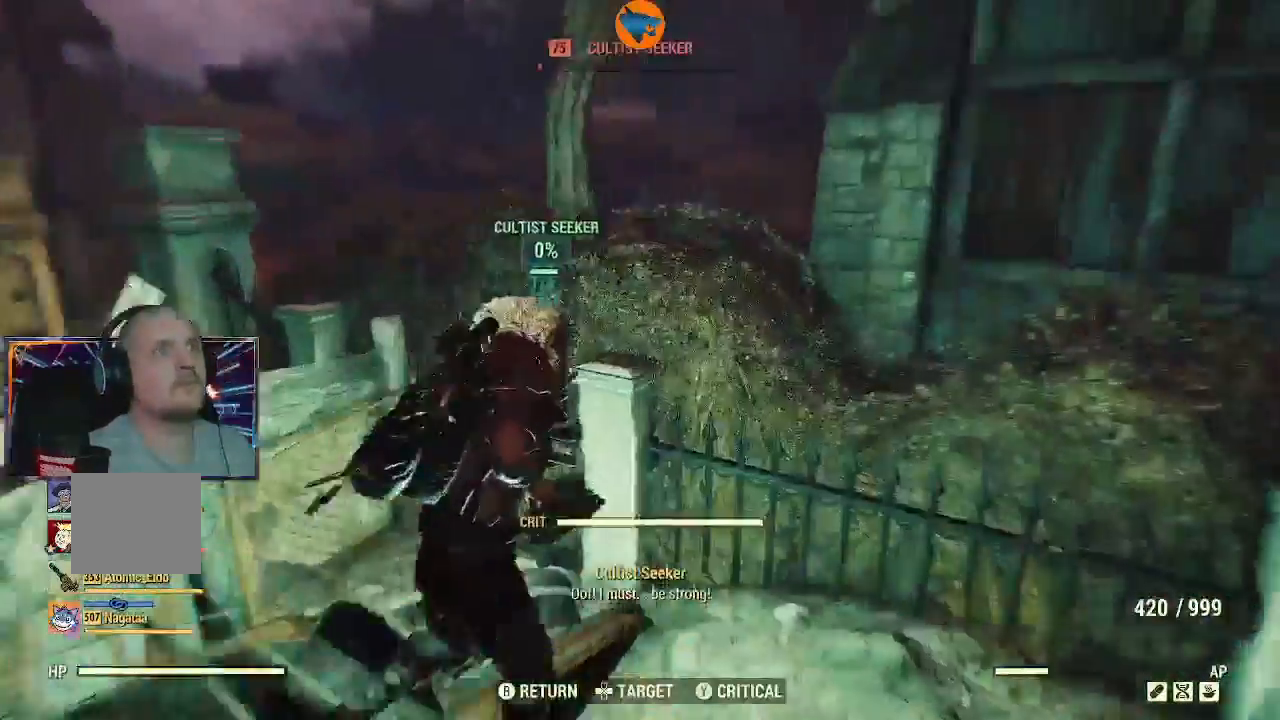
{"dt_ms": 500, "buttons": ["Y"], "left_stick": "up-left", "right_stick": "center", "events": [[133, "left_stick", "up"], [133, "right_stick", "up-left"], [200, "right_stick", "center"], [233, "left_stick", "up-left"], [333, "Y", "down"]]}
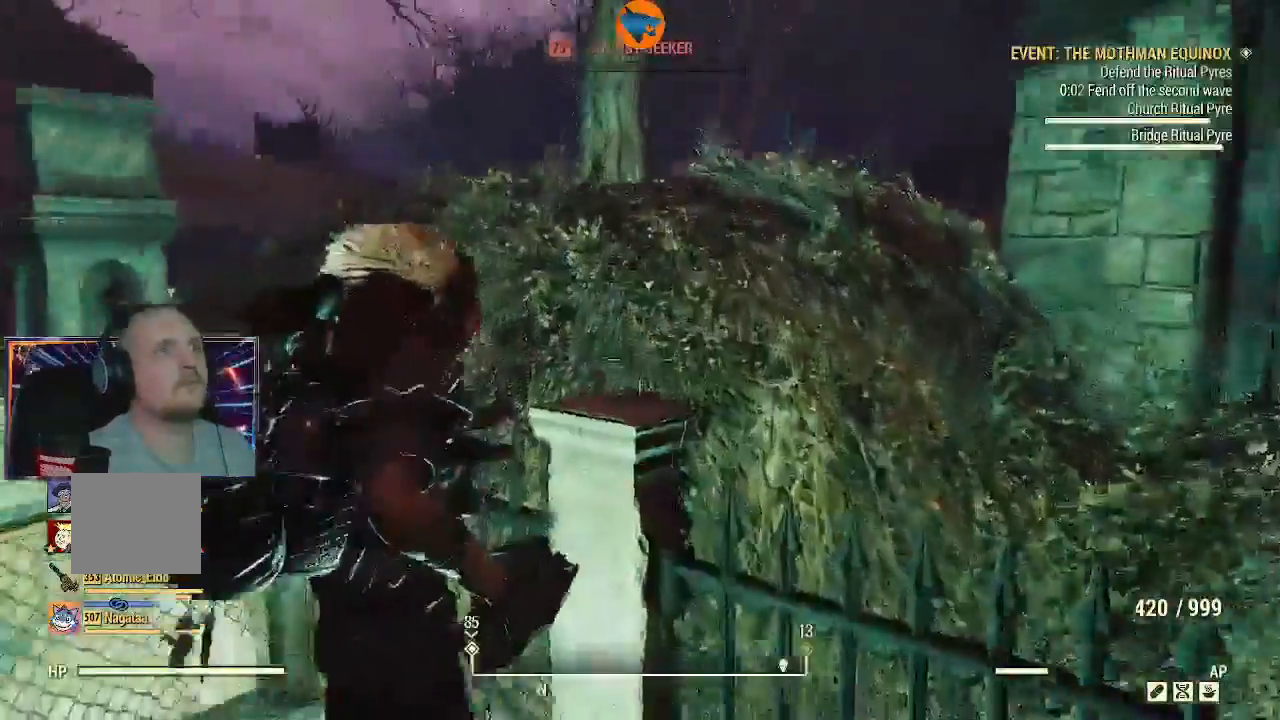
{"dt_ms": 500, "buttons": ["Y"], "left_stick": "left", "right_stick": "center", "events": [[133, "Y", "up"], [133, "left_stick", "up"], [233, "L1", "down"], [333, "L1", "up"], [433, "left_stick", "left"], [500, "Y", "down"]]}
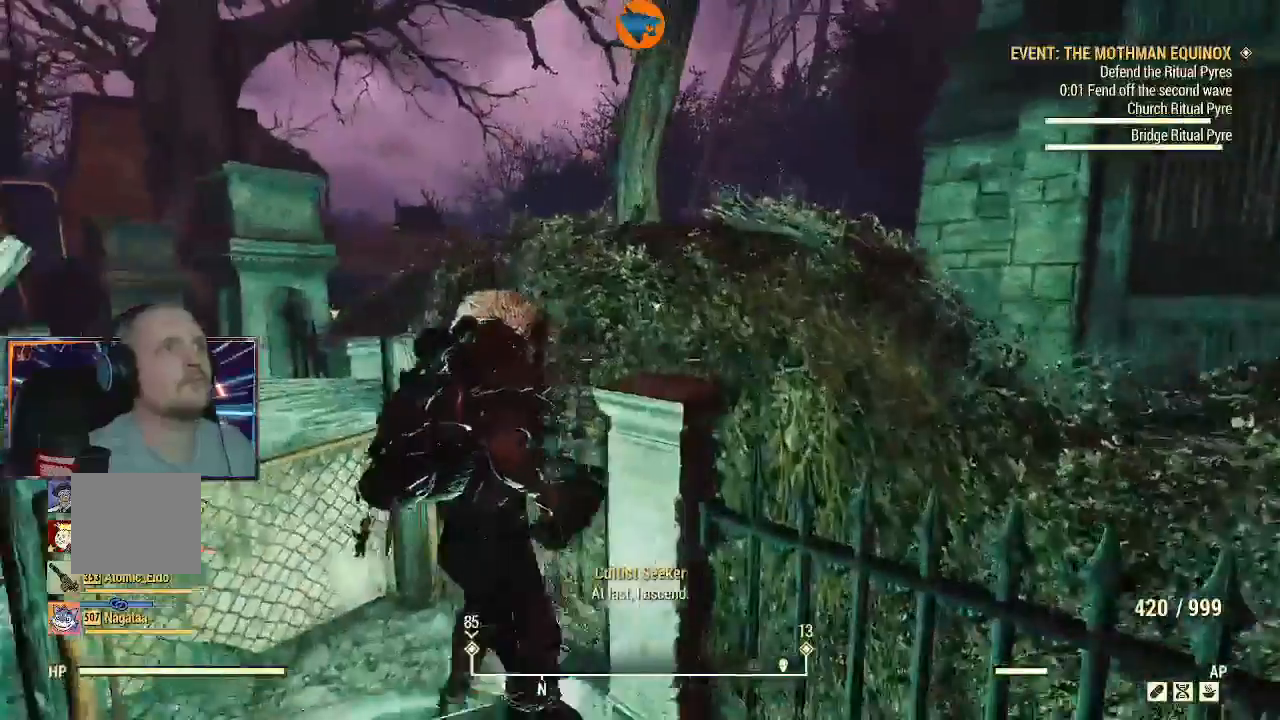
{"dt_ms": 500, "buttons": [], "left_stick": "up", "right_stick": "down-right", "events": [[300, "Y", "up"], [333, "left_stick", "up"], [400, "L1", "down"], [467, "right_stick", "down-right"], [500, "L1", "up"]]}
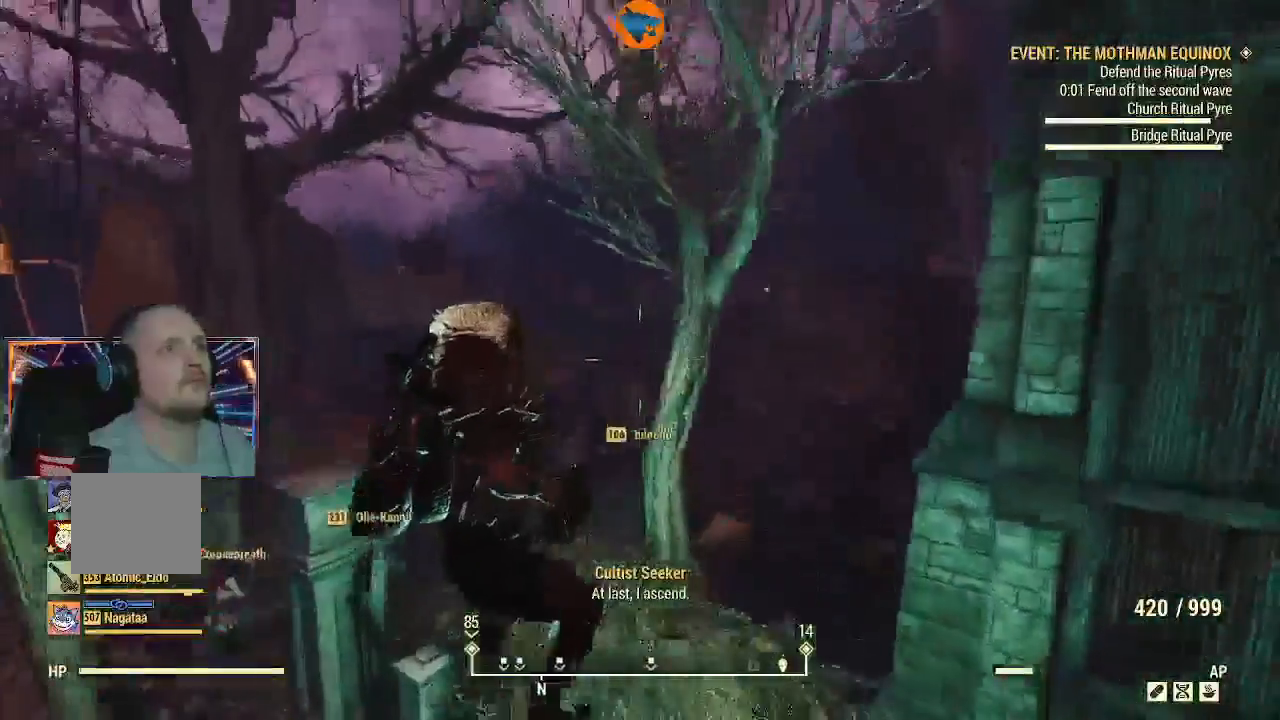
{"dt_ms": 500, "buttons": [], "left_stick": "center", "right_stick": "center", "events": [[100, "R2", "down"], [133, "right_stick", "down"], [433, "R2", "up"], [433, "right_stick", "center"], [467, "left_stick", "center"]]}
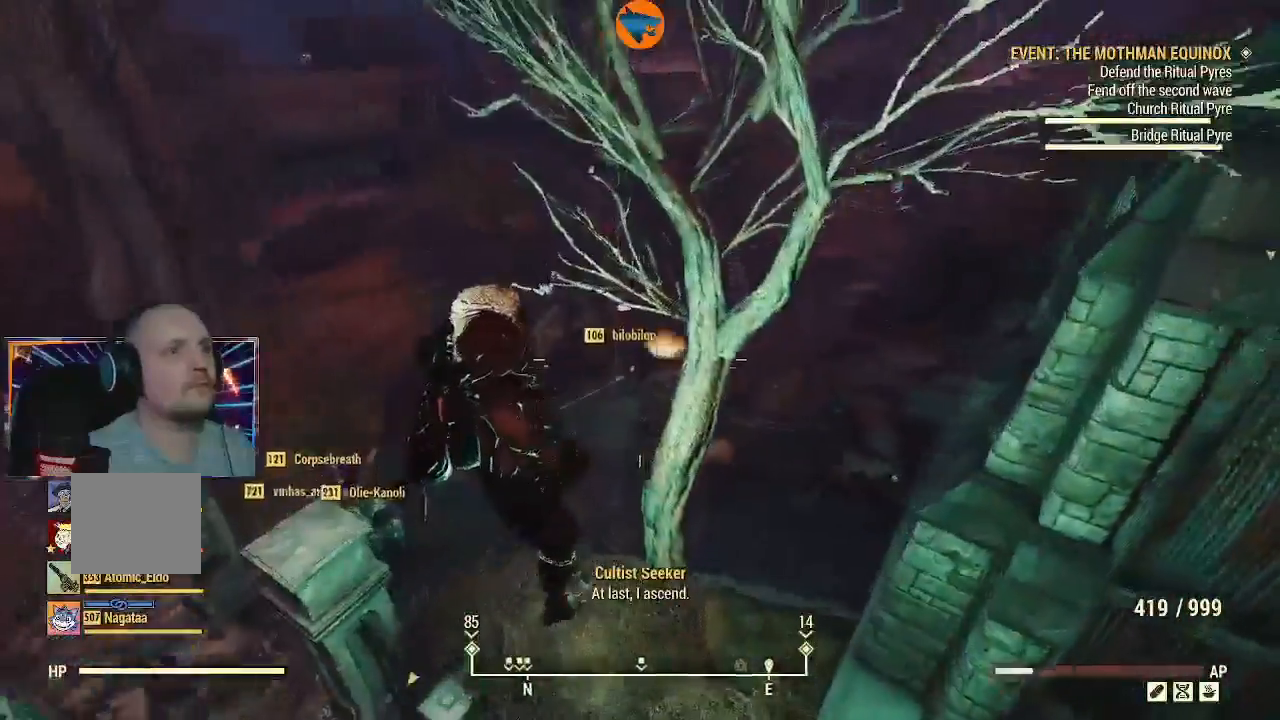
{"dt_ms": 500, "buttons": [], "left_stick": "up", "right_stick": "center", "events": [[33, "right_stick", "up-right"], [233, "left_stick", "up-left"], [333, "right_stick", "center"], [400, "left_stick", "up"]]}
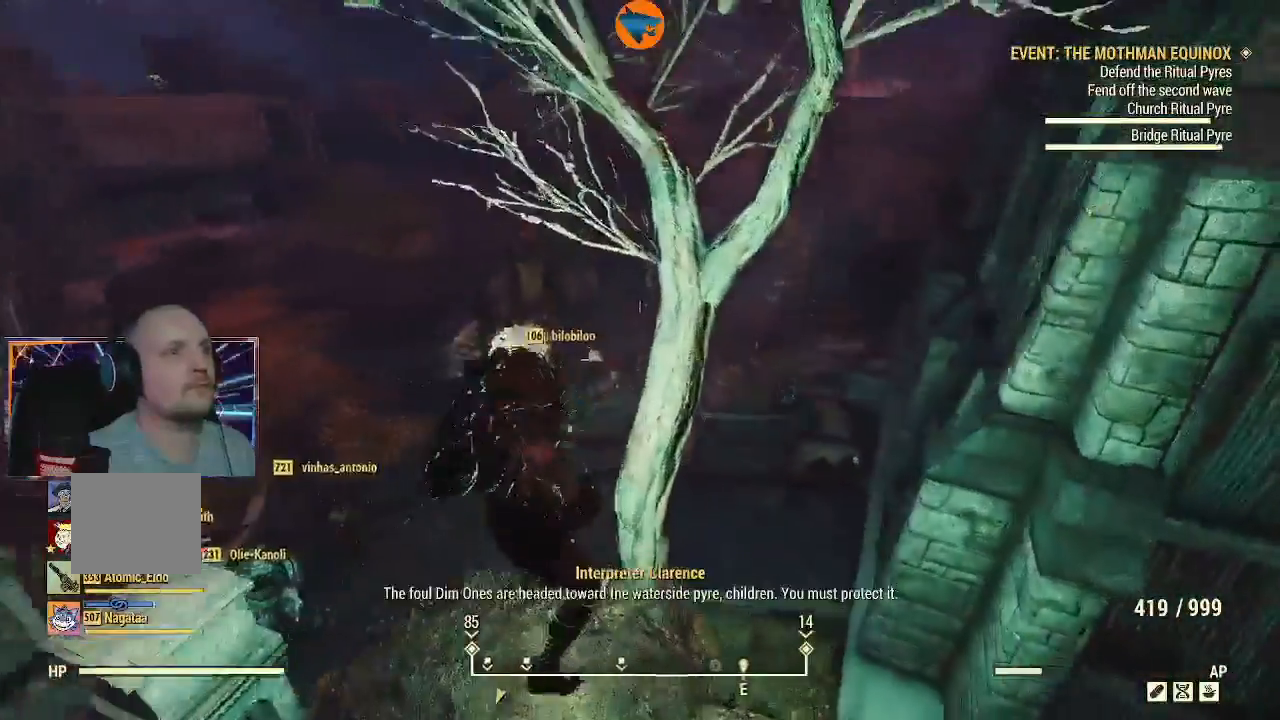
{"dt_ms": 500, "buttons": [], "left_stick": "left", "right_stick": "center", "events": [[200, "left_stick", "left"]]}
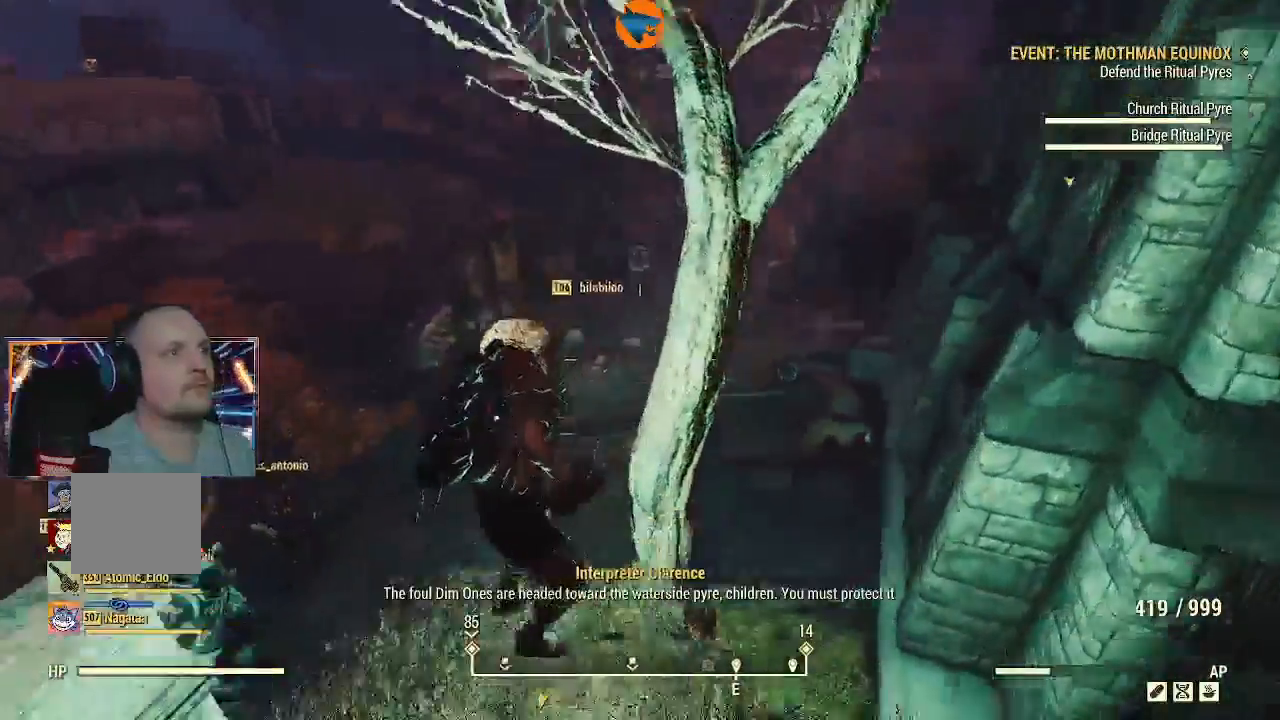
{"dt_ms": 500, "buttons": [], "left_stick": "center", "right_stick": "up-right", "events": [[33, "right_stick", "up-right"], [400, "left_stick", "center"]]}
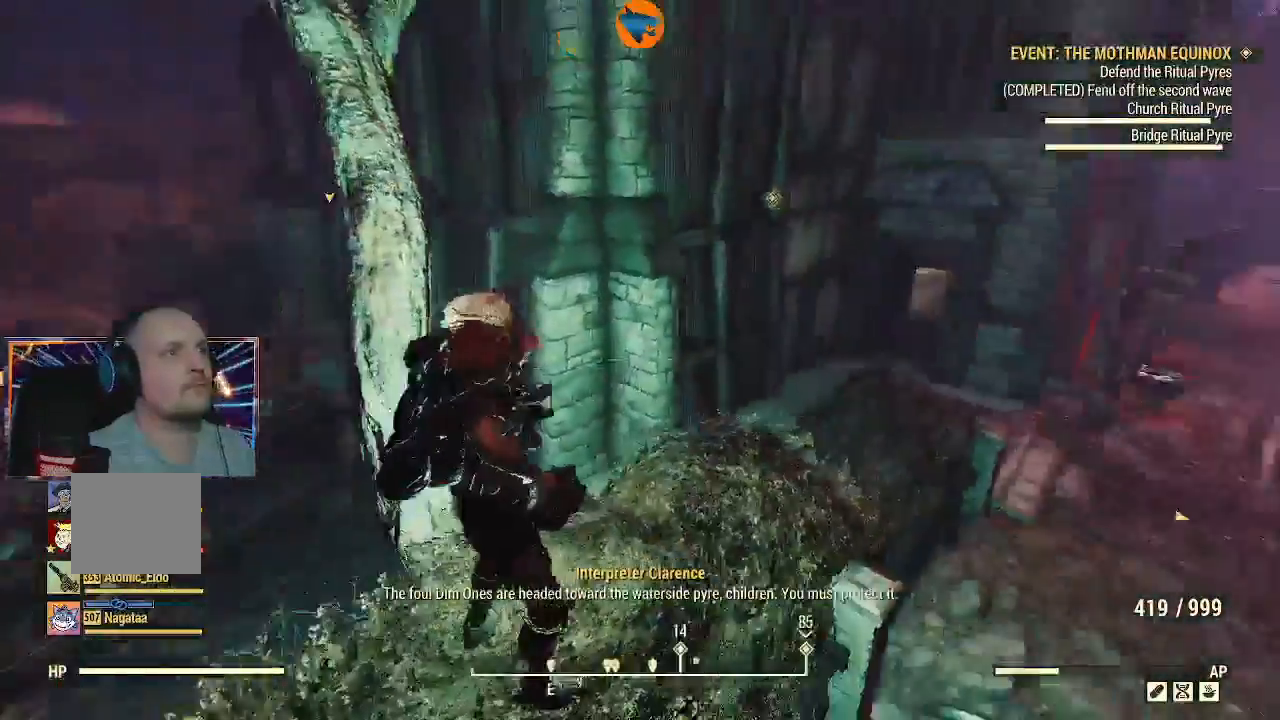
{"dt_ms": 500, "buttons": ["Y", "L3"], "left_stick": "up", "right_stick": "right", "events": [[33, "left_stick", "left"], [200, "left_stick", "up"], [300, "right_stick", "right"], [367, "L3", "down"], [400, "Y", "down"]]}
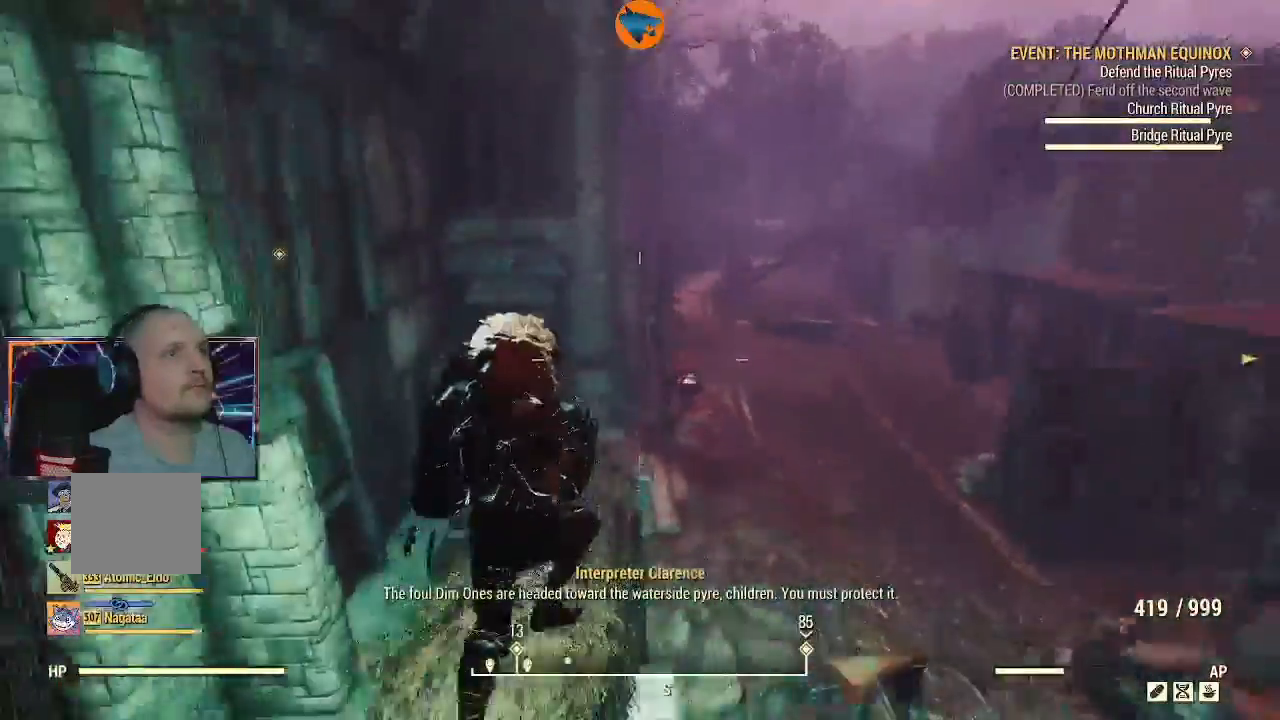
{"dt_ms": 500, "buttons": ["L1"], "left_stick": "up-right", "right_stick": "center", "events": [[67, "L3", "up"], [67, "Y", "up"], [67, "right_stick", "center"], [100, "left_stick", "up-right"], [267, "right_stick", "right"], [333, "right_stick", "down-right"], [433, "L1", "down"], [467, "right_stick", "center"]]}
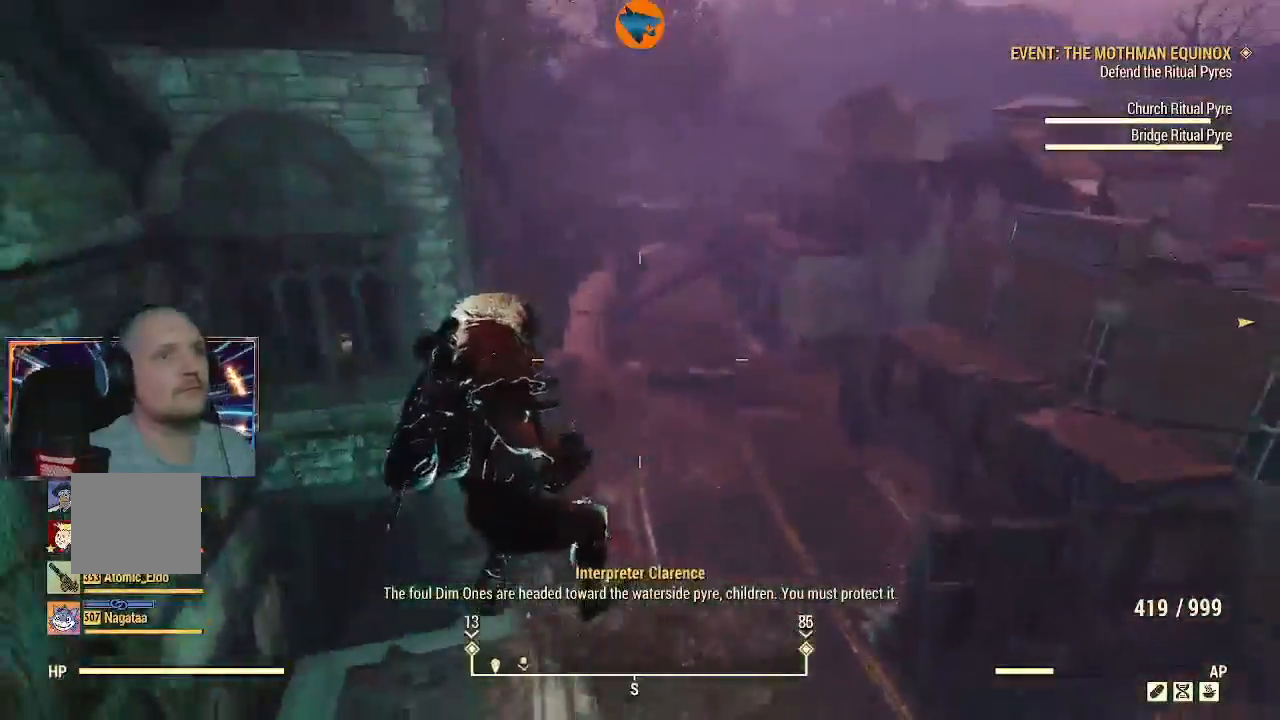
{"dt_ms": 500, "buttons": [], "left_stick": "up-right", "right_stick": "center", "events": [[67, "L1", "up"]]}
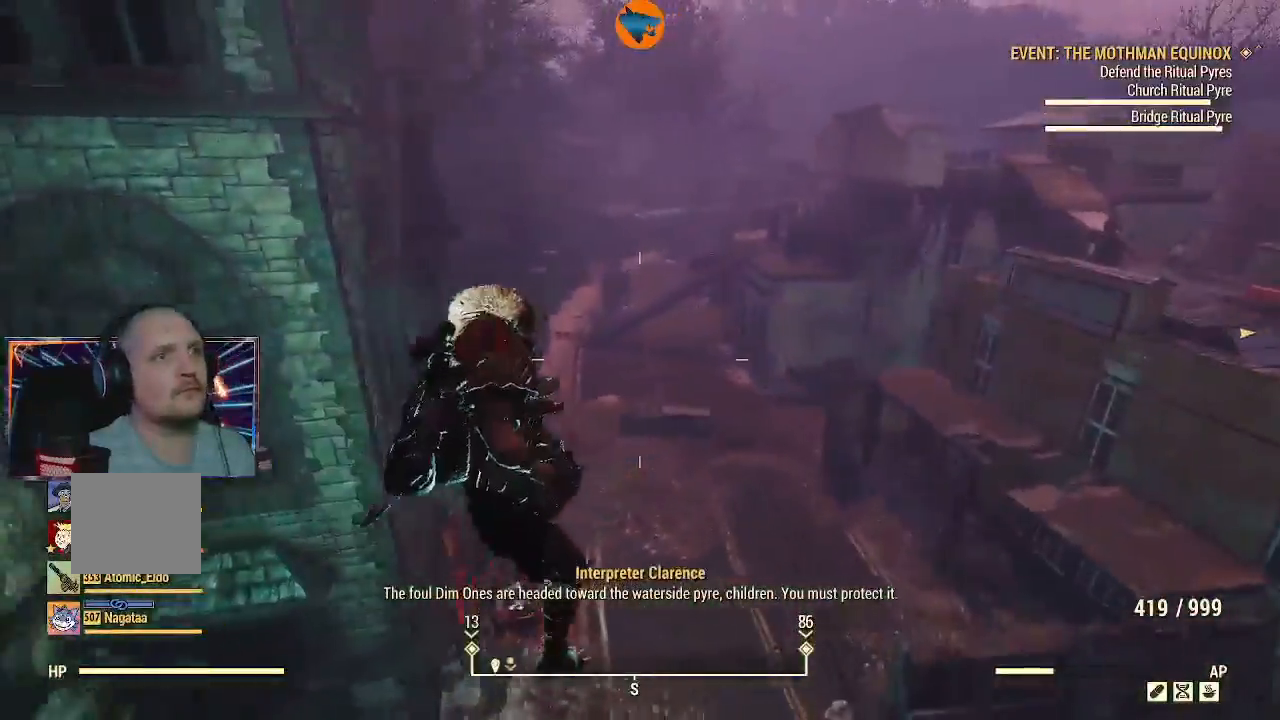
{"dt_ms": 500, "buttons": [], "left_stick": "up", "right_stick": "right", "events": [[400, "right_stick", "right"], [433, "left_stick", "up"]]}
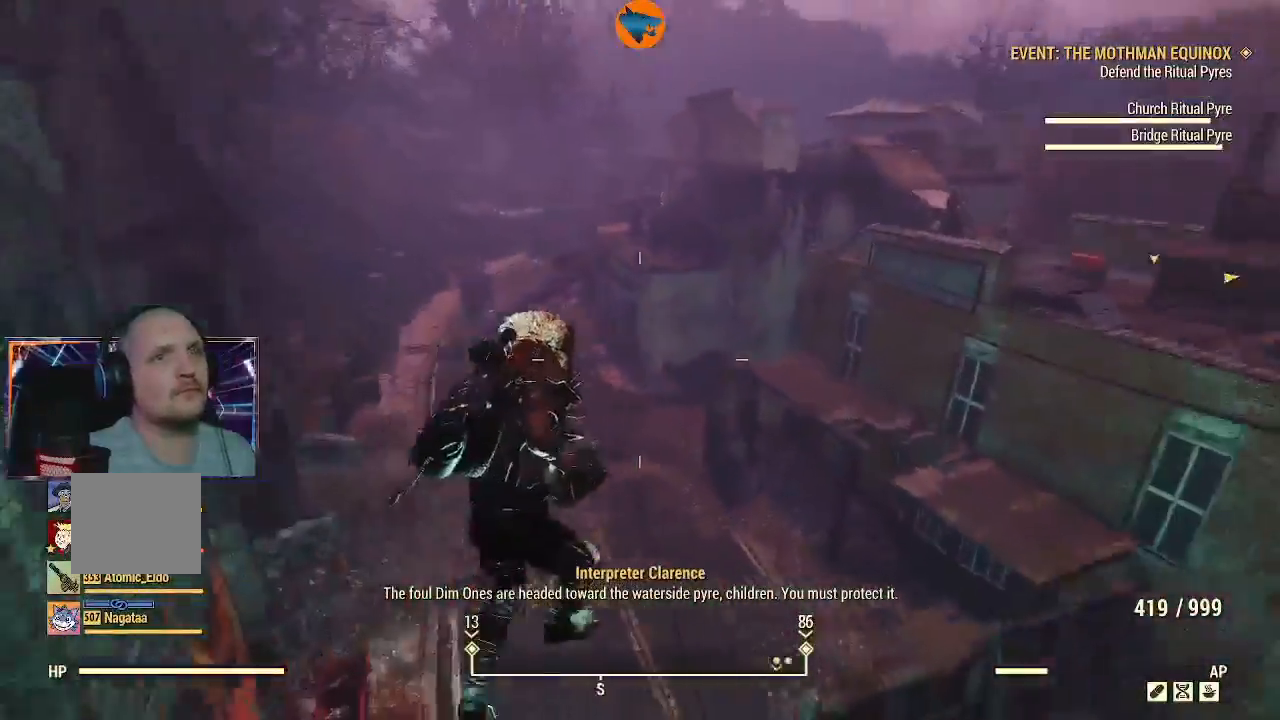
{"dt_ms": 500, "buttons": [], "left_stick": "up-left", "right_stick": "right", "events": [[67, "left_stick", "up-left"]]}
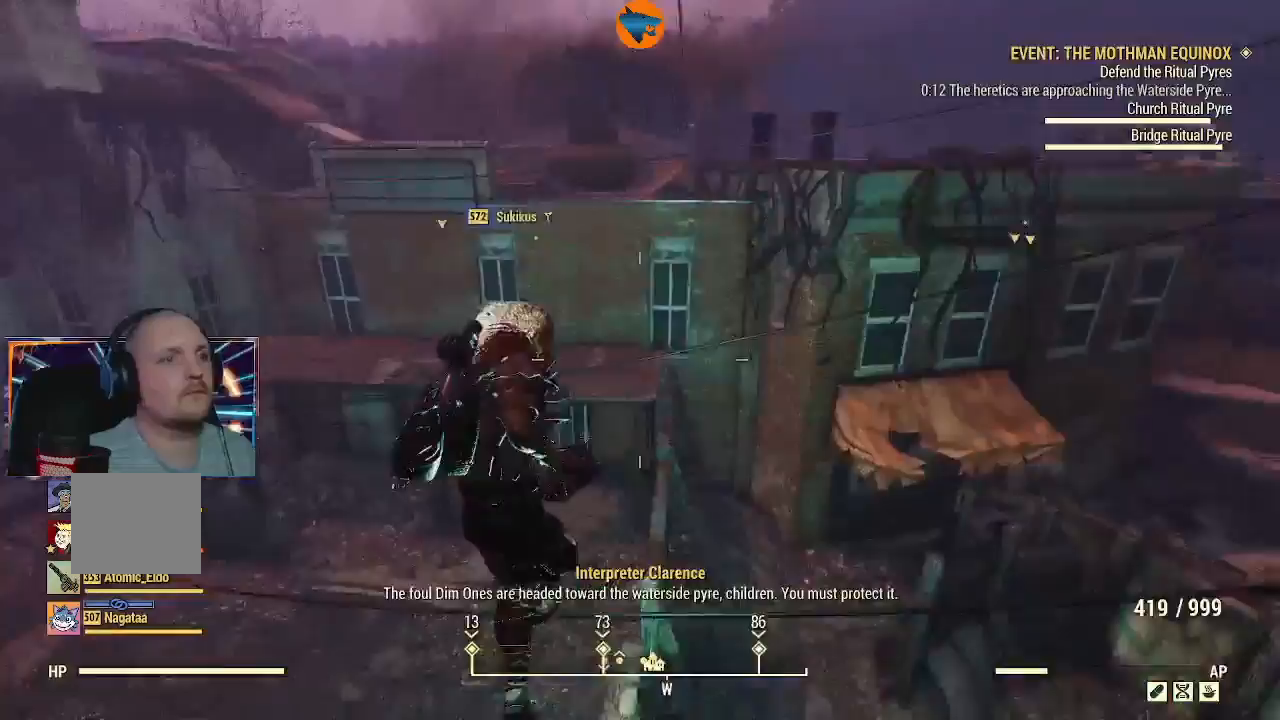
{"dt_ms": 500, "buttons": [], "left_stick": "up-left", "right_stick": "center", "events": [[33, "right_stick", "center"]]}
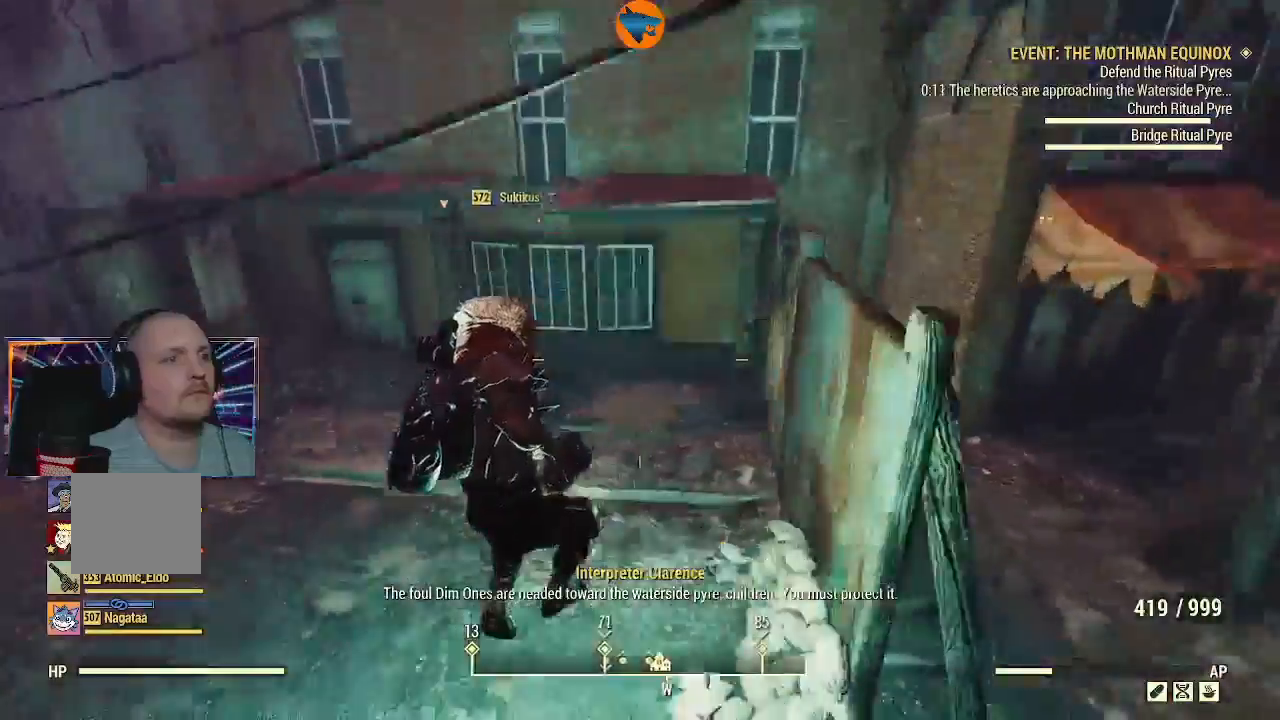
{"dt_ms": 500, "buttons": [], "left_stick": "up-left", "right_stick": "up-left", "events": [[100, "right_stick", "up-left"]]}
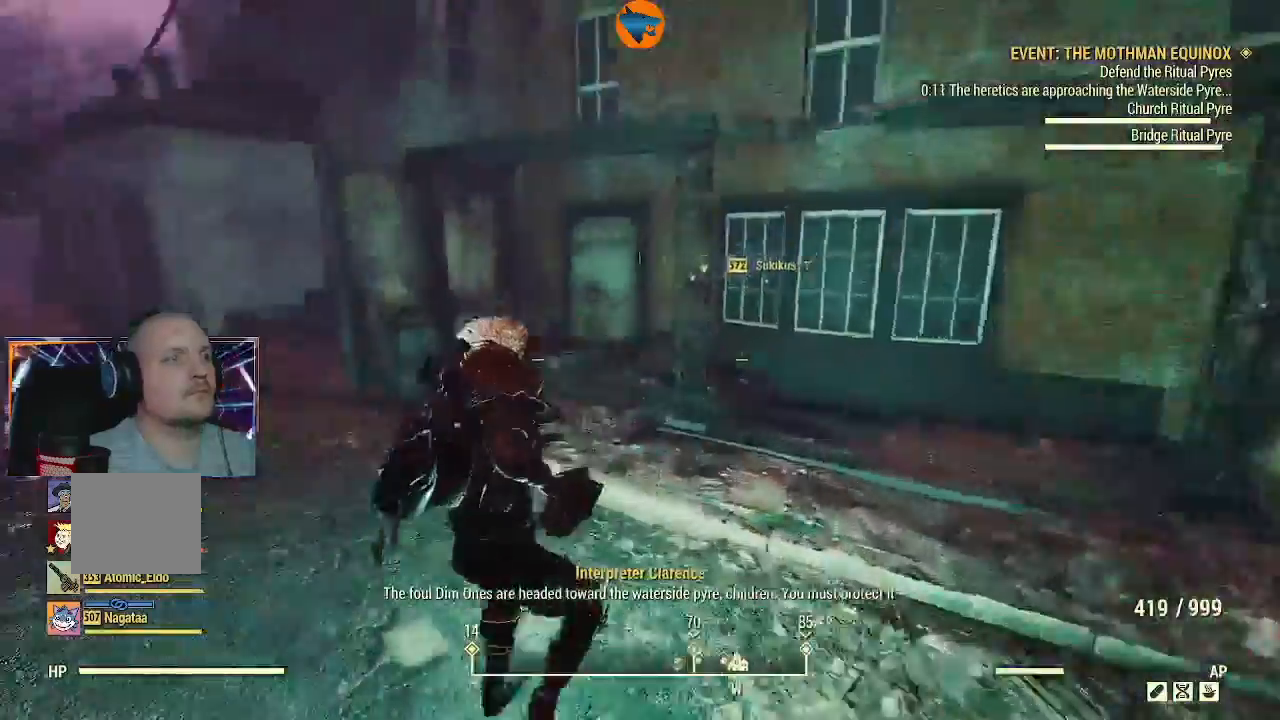
{"dt_ms": 500, "buttons": [], "left_stick": "up", "right_stick": "left", "events": [[267, "right_stick", "left"], [433, "left_stick", "up"]]}
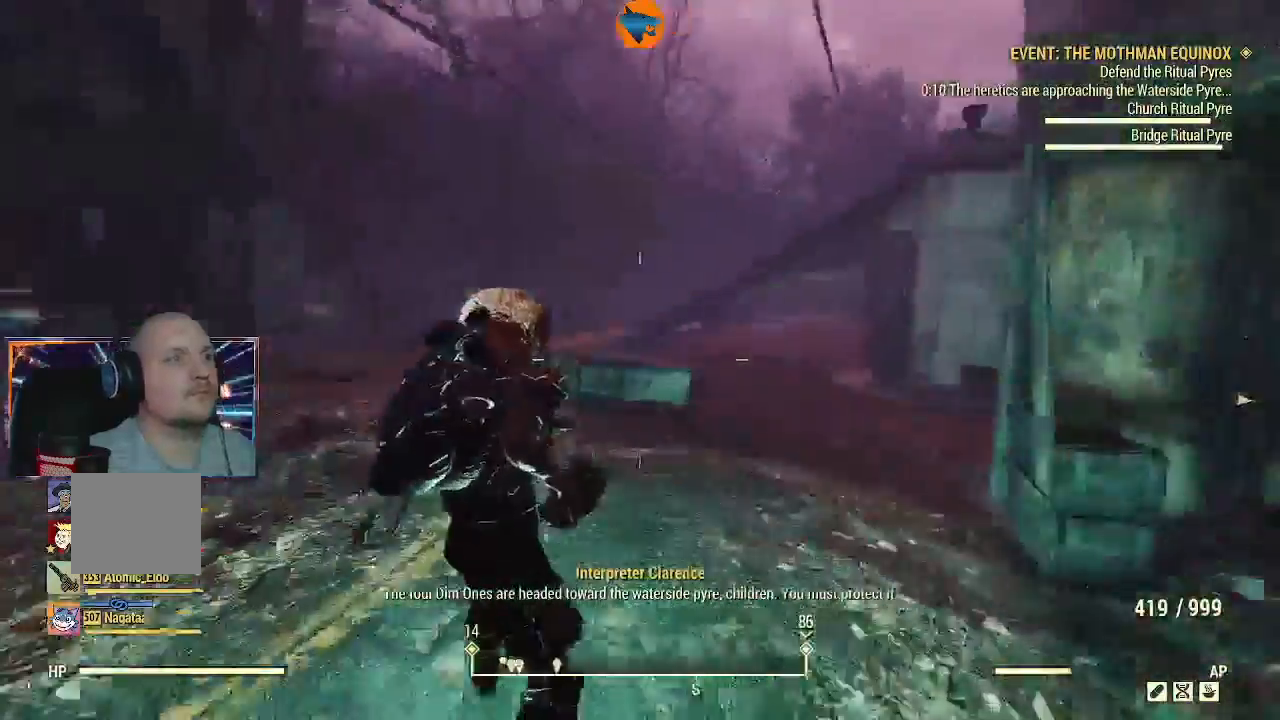
{"dt_ms": 500, "buttons": [], "left_stick": "up", "right_stick": "right", "events": [[267, "right_stick", "center"], [400, "right_stick", "right"]]}
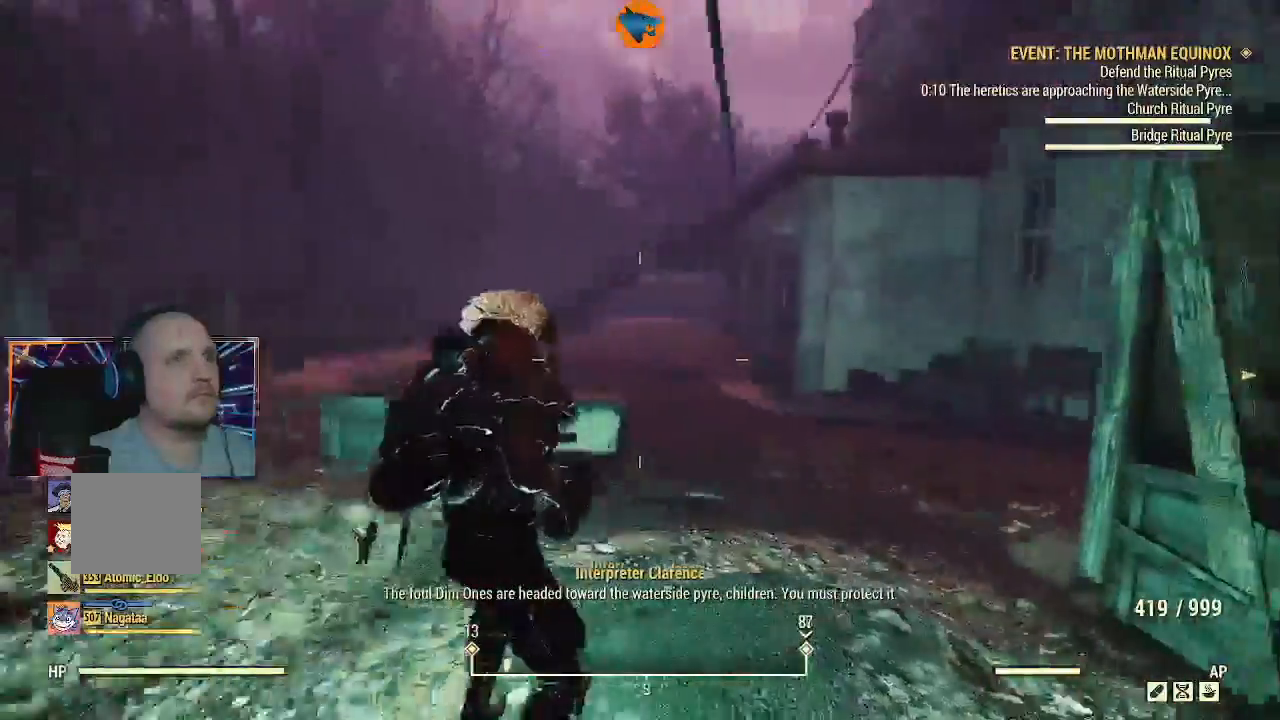
{"dt_ms": 500, "buttons": [], "left_stick": "up", "right_stick": "right", "events": []}
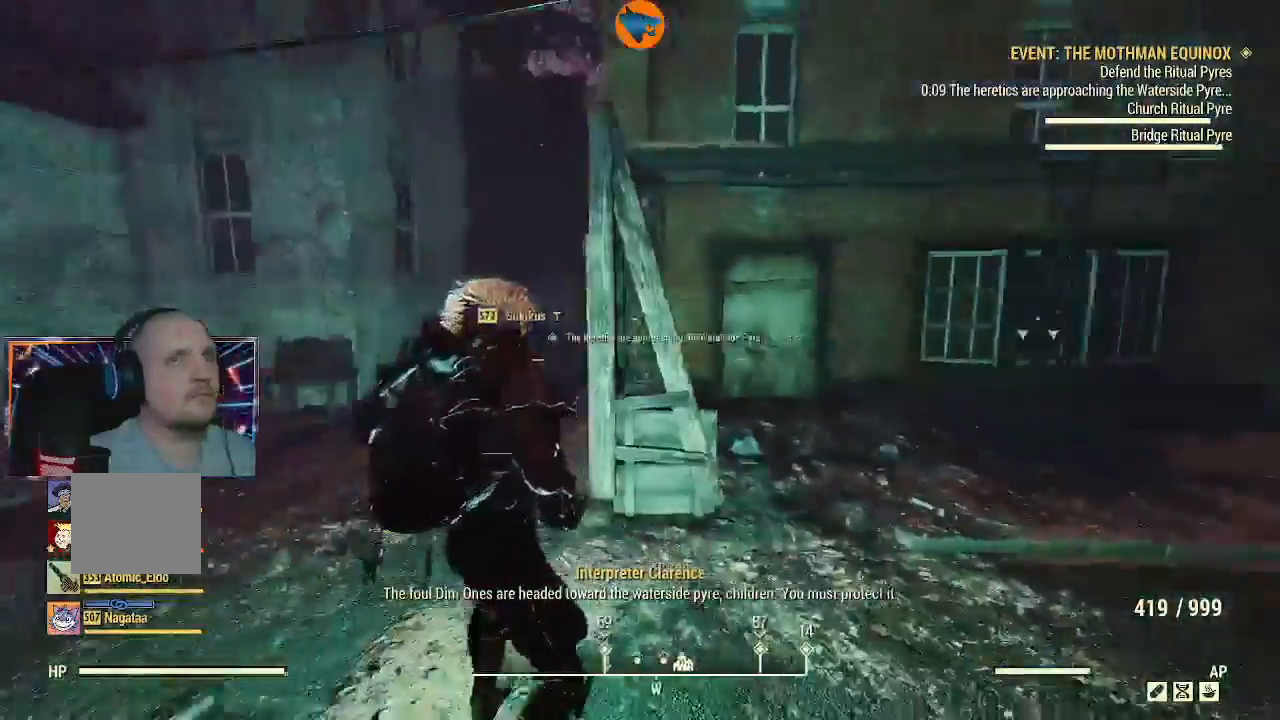
{"dt_ms": 500, "buttons": [], "left_stick": "up-right", "right_stick": "right", "events": [[33, "right_stick", "center"], [200, "left_stick", "center"], [333, "left_stick", "up-right"], [400, "right_stick", "right"]]}
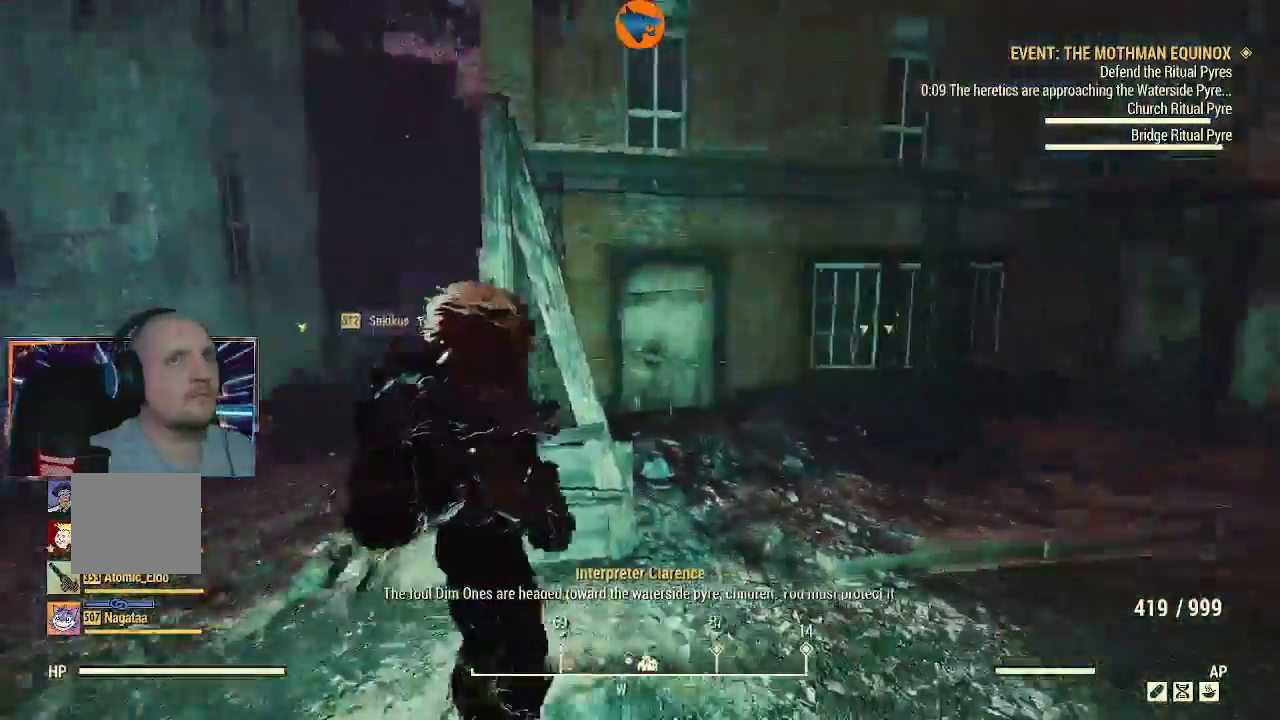
{"dt_ms": 500, "buttons": [], "left_stick": "up-right", "right_stick": "right", "events": []}
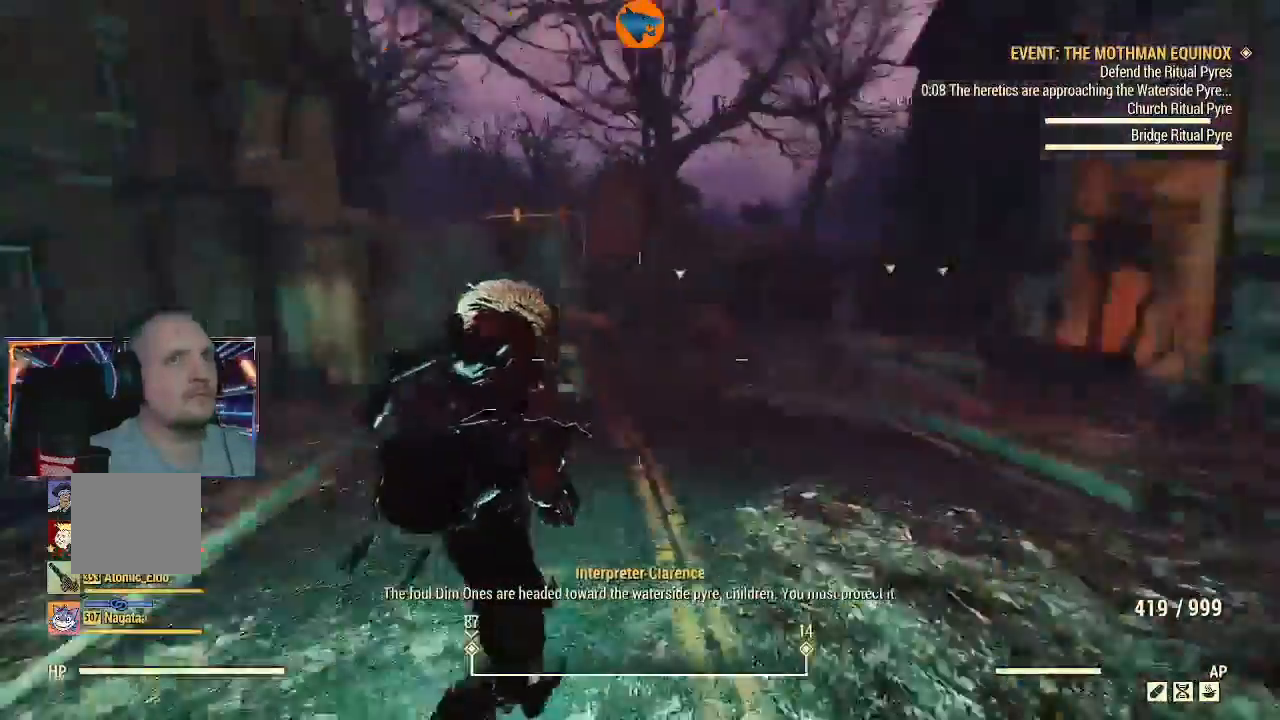
{"dt_ms": 500, "buttons": [], "left_stick": "up-right", "right_stick": "center", "events": [[100, "right_stick", "center"]]}
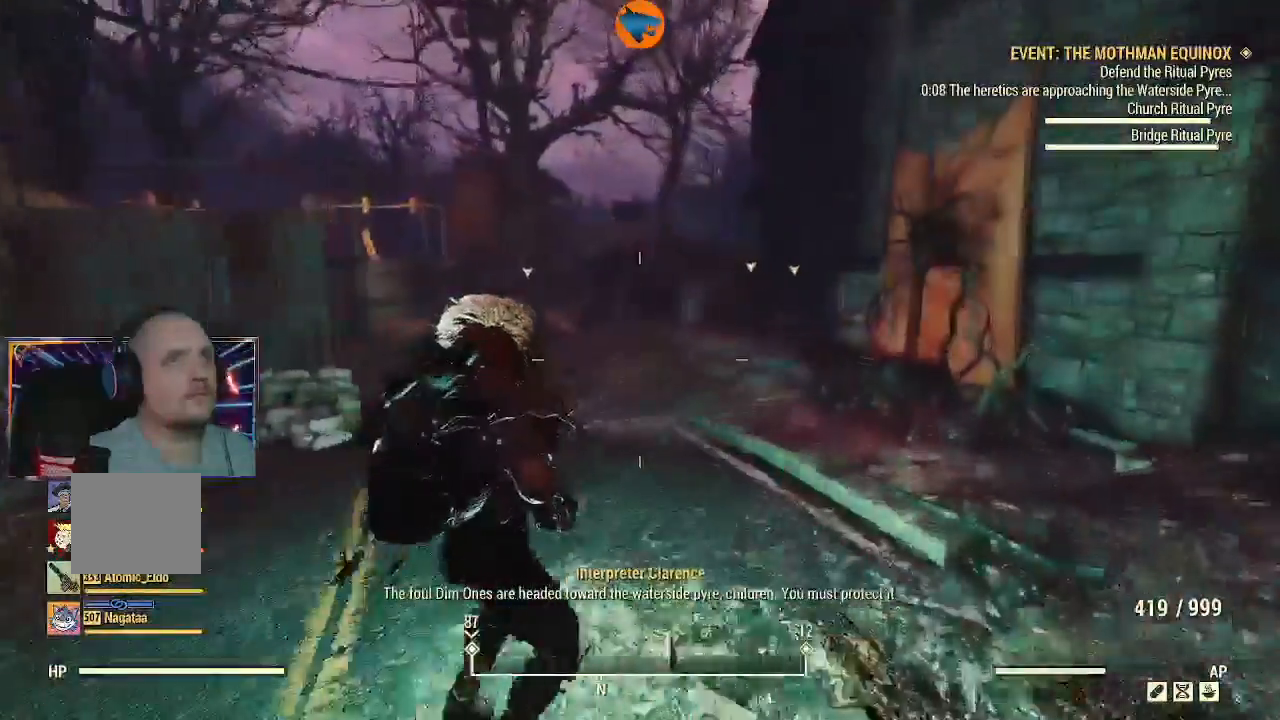
{"dt_ms": 500, "buttons": [], "left_stick": "up-right", "right_stick": "center", "events": []}
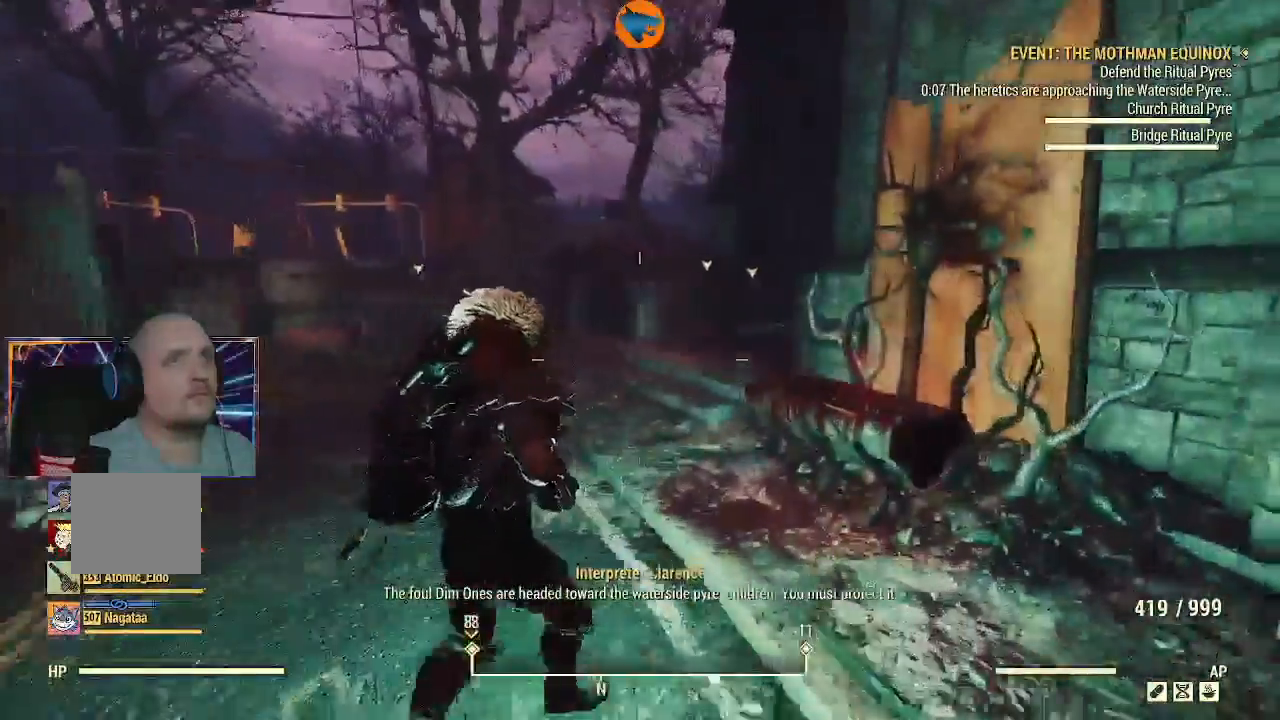
{"dt_ms": 500, "buttons": ["L3"], "left_stick": "up", "right_stick": "left", "events": [[200, "right_stick", "left"], [300, "L3", "down"], [300, "left_stick", "up"]]}
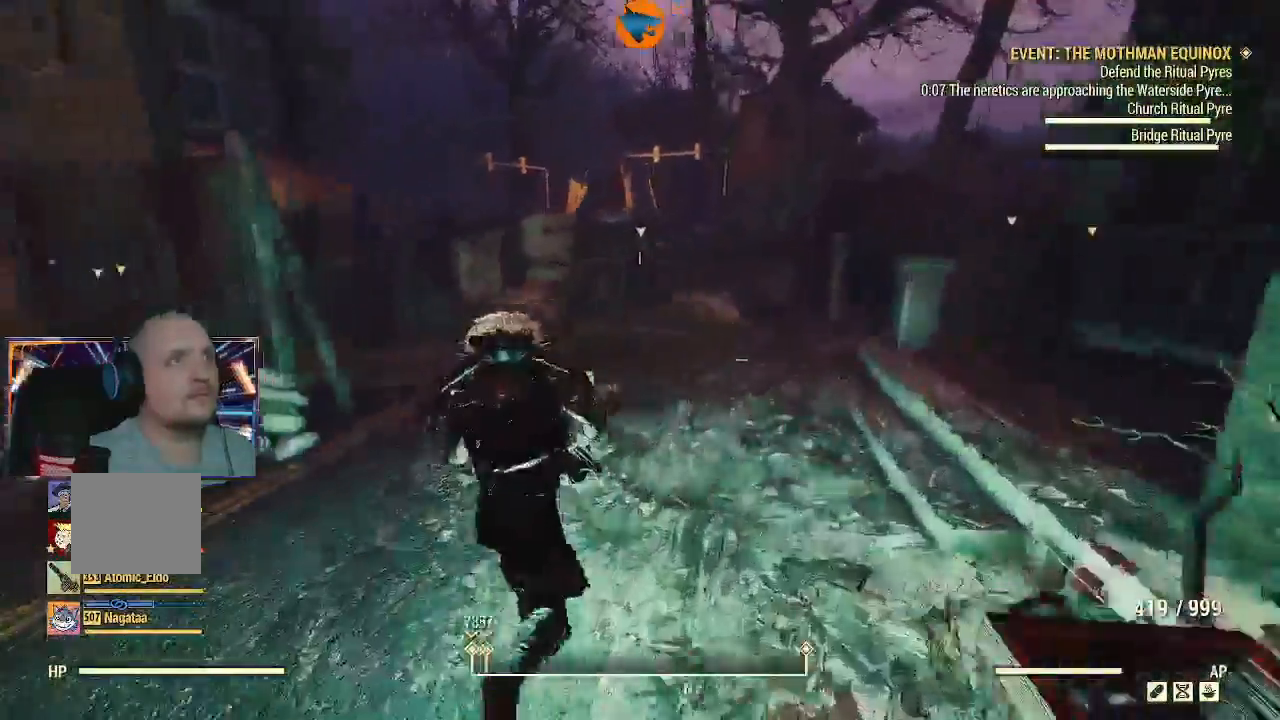
{"dt_ms": 1000, "buttons": [], "left_stick": "up", "right_stick": "center"}
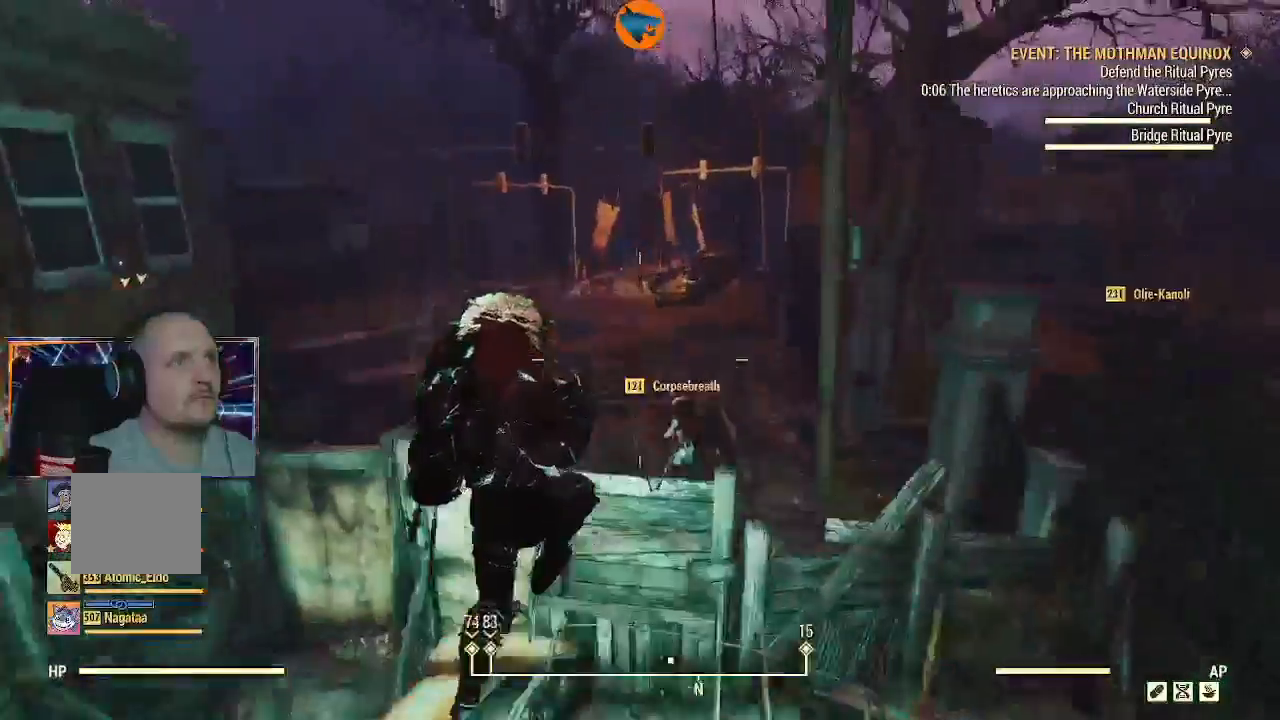
{"dt_ms": 500, "buttons": [], "left_stick": "up", "right_stick": "right", "events": [[33, "right_stick", "right"]]}
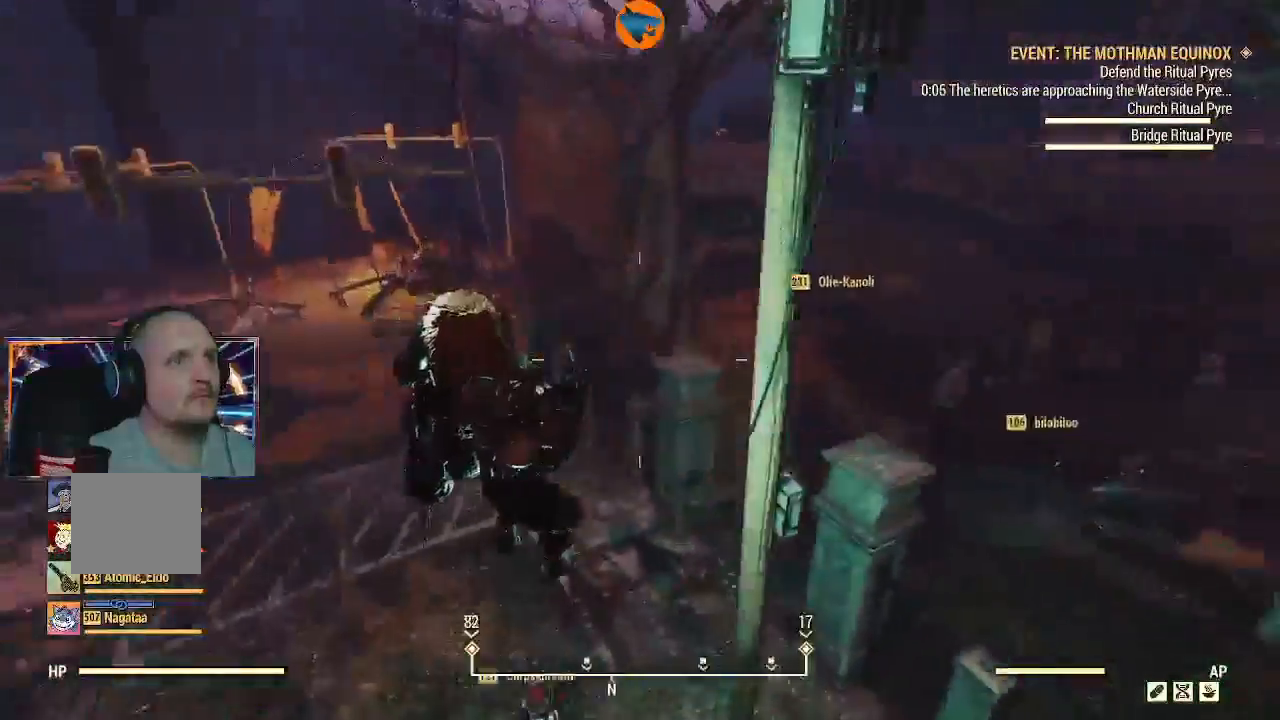
{"dt_ms": 500, "buttons": [], "left_stick": "up", "right_stick": "right", "events": [[167, "L1", "down"], [300, "L1", "up"]]}